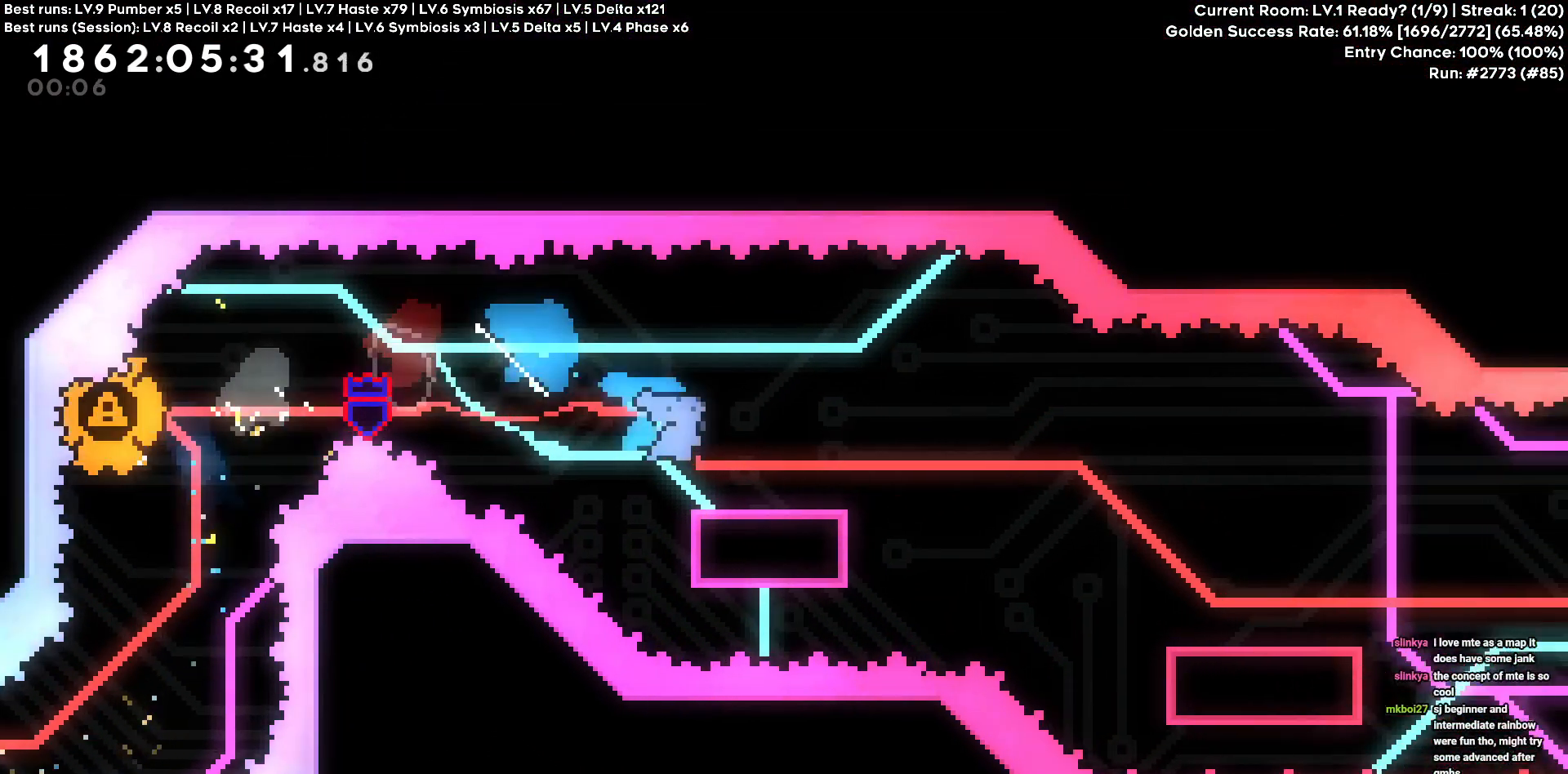
Gameplay with keyboard; each line is a JSON object with the keys held at the frame after it. "events" lists presses ("down") and releases ("up") of "a", "d", "s" and "w" between this image and that frame as [ms after this image, input, new state], when the widget could be followed in between. No other keys are recorded. Mouse input is not recorded.
{"keys": ["d"], "events": [[50, "s", "up"], [66, "s", "down"], [333, "s", "up"]]}
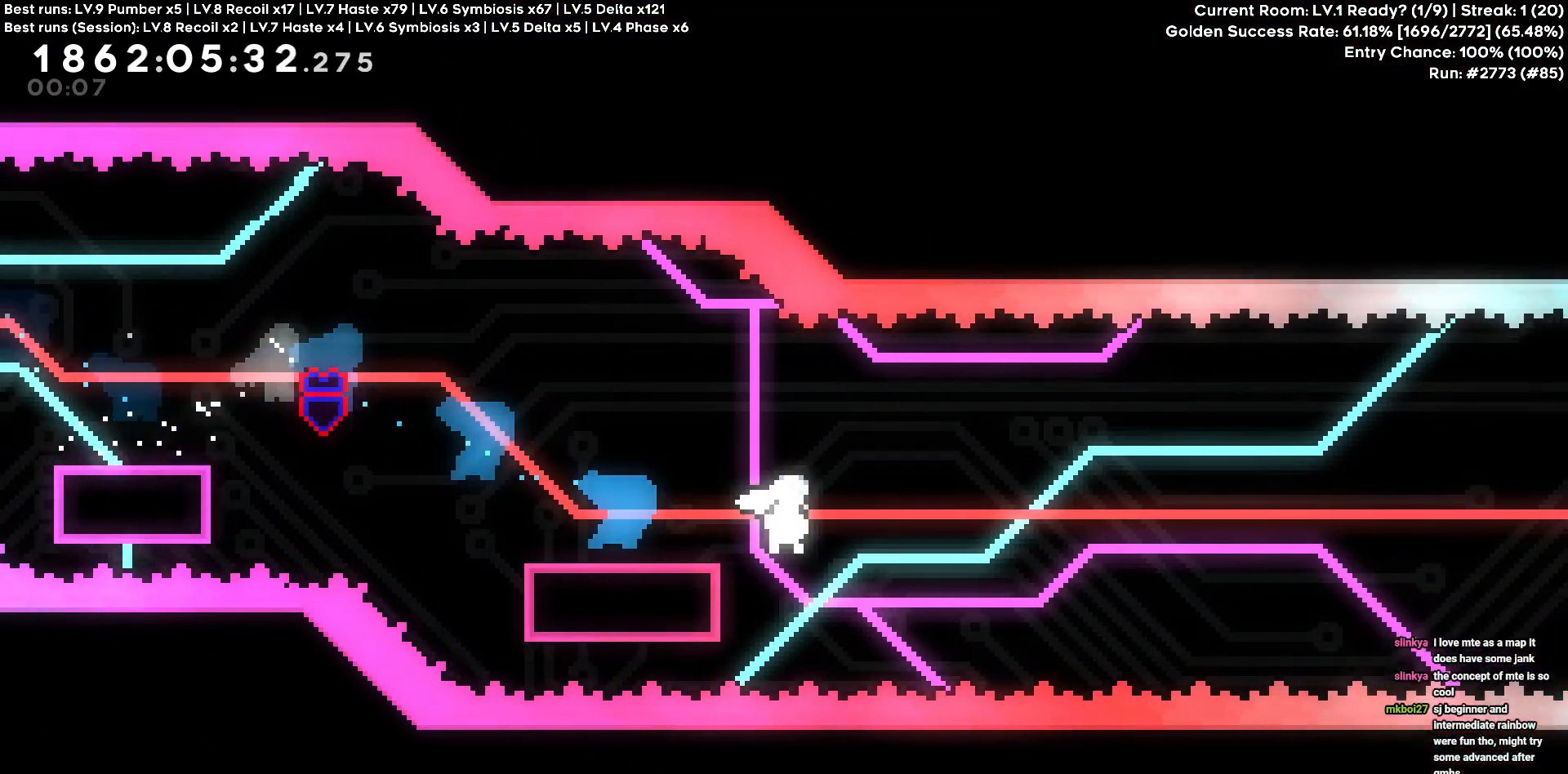
{"keys": ["d"], "events": []}
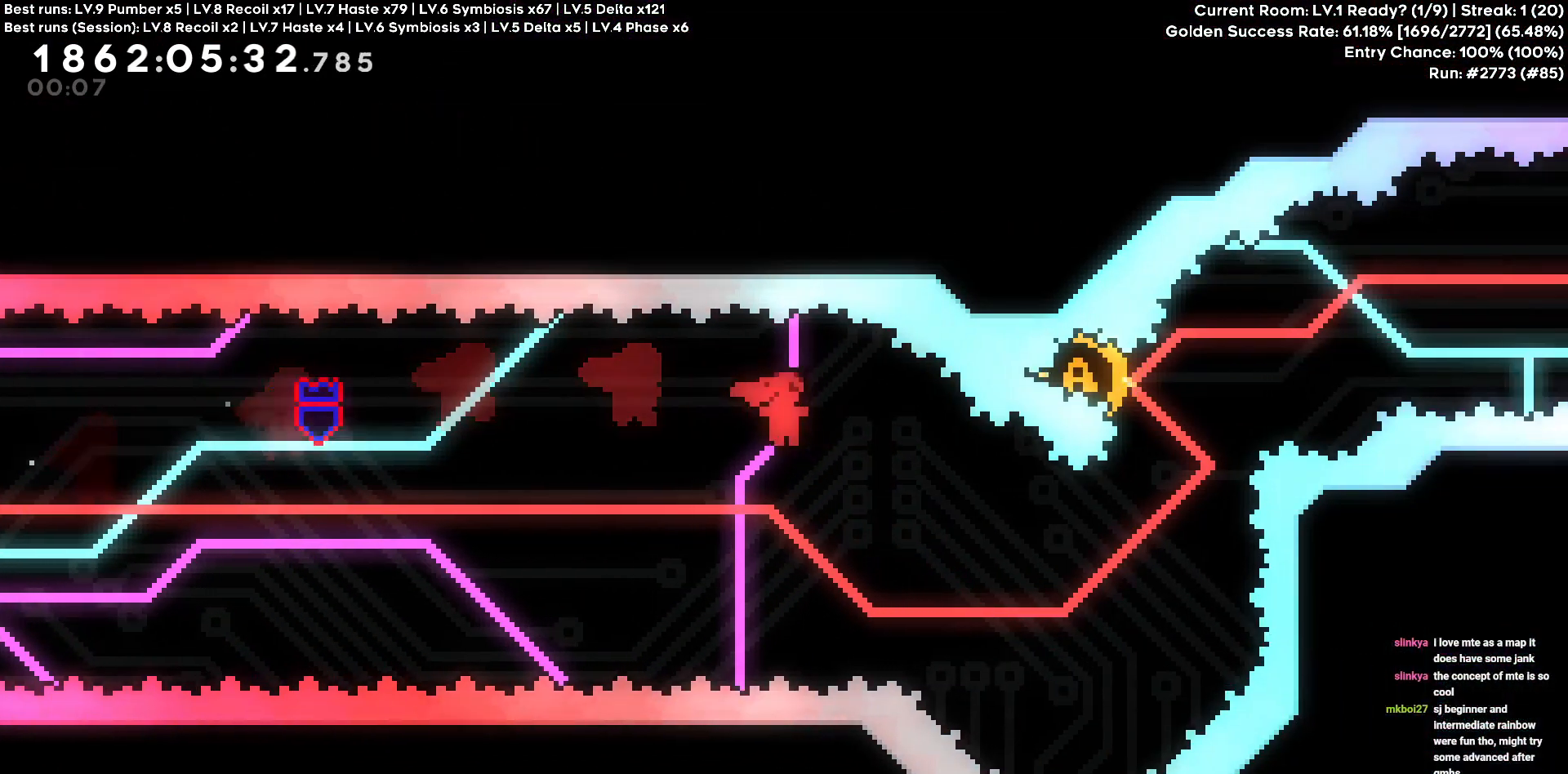
{"keys": [], "events": [[316, "d", "up"], [316, "w", "down"], [500, "w", "up"]]}
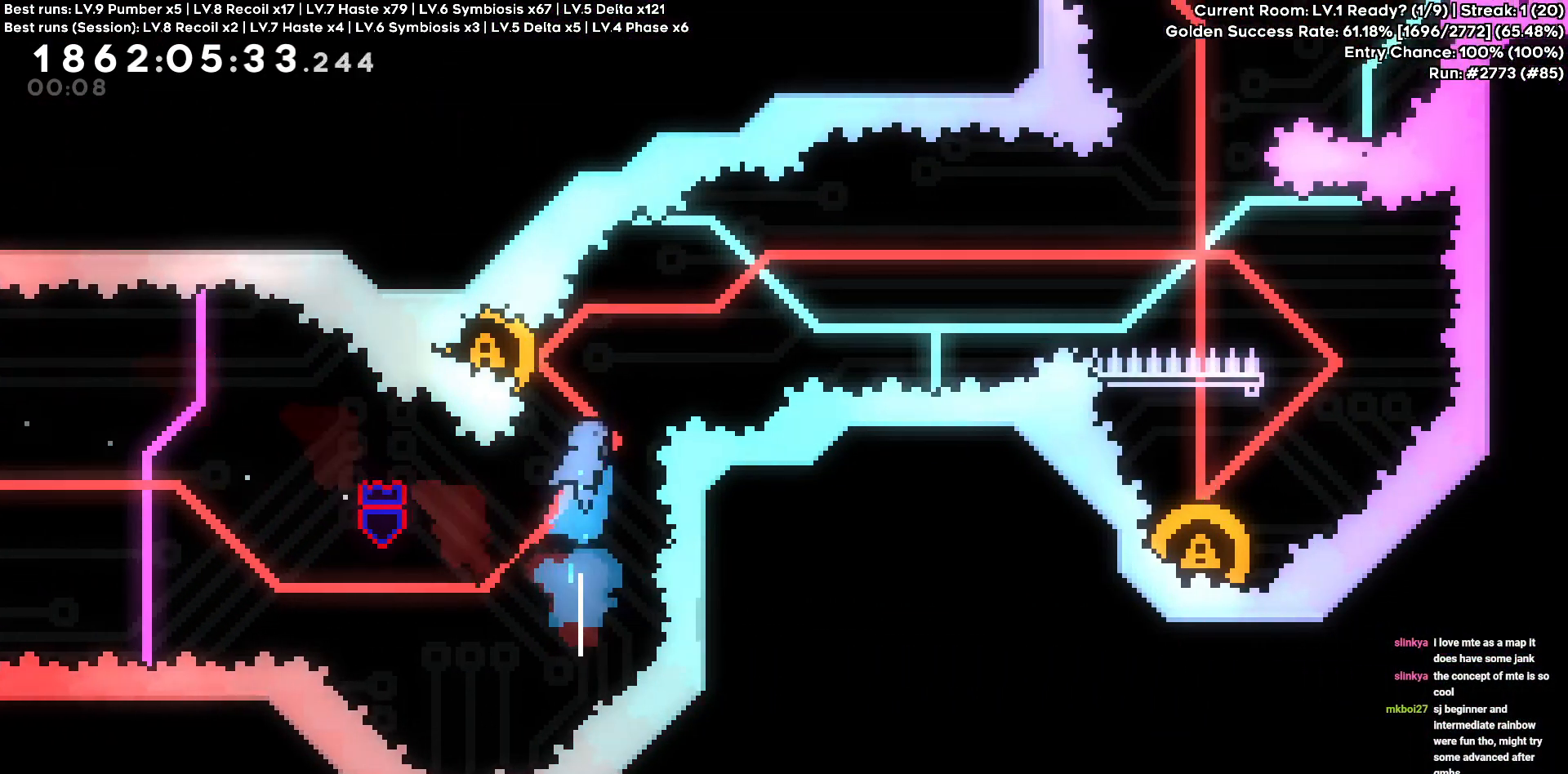
{"keys": ["d"], "events": [[100, "a", "down"], [200, "d", "down"], [250, "a", "up"]]}
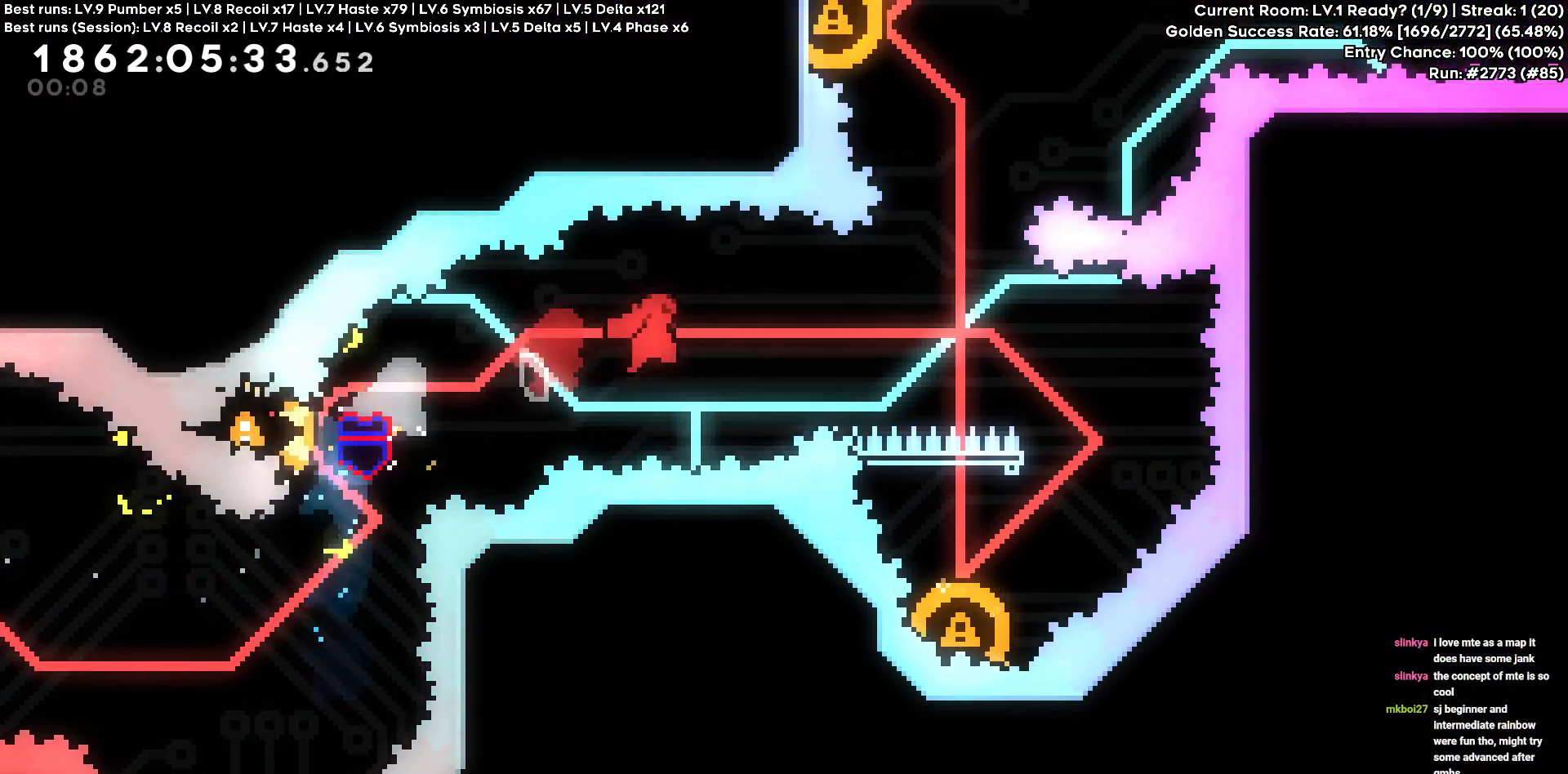
{"keys": ["a", "s"], "events": [[116, "d", "up"], [400, "a", "down"], [400, "s", "down"]]}
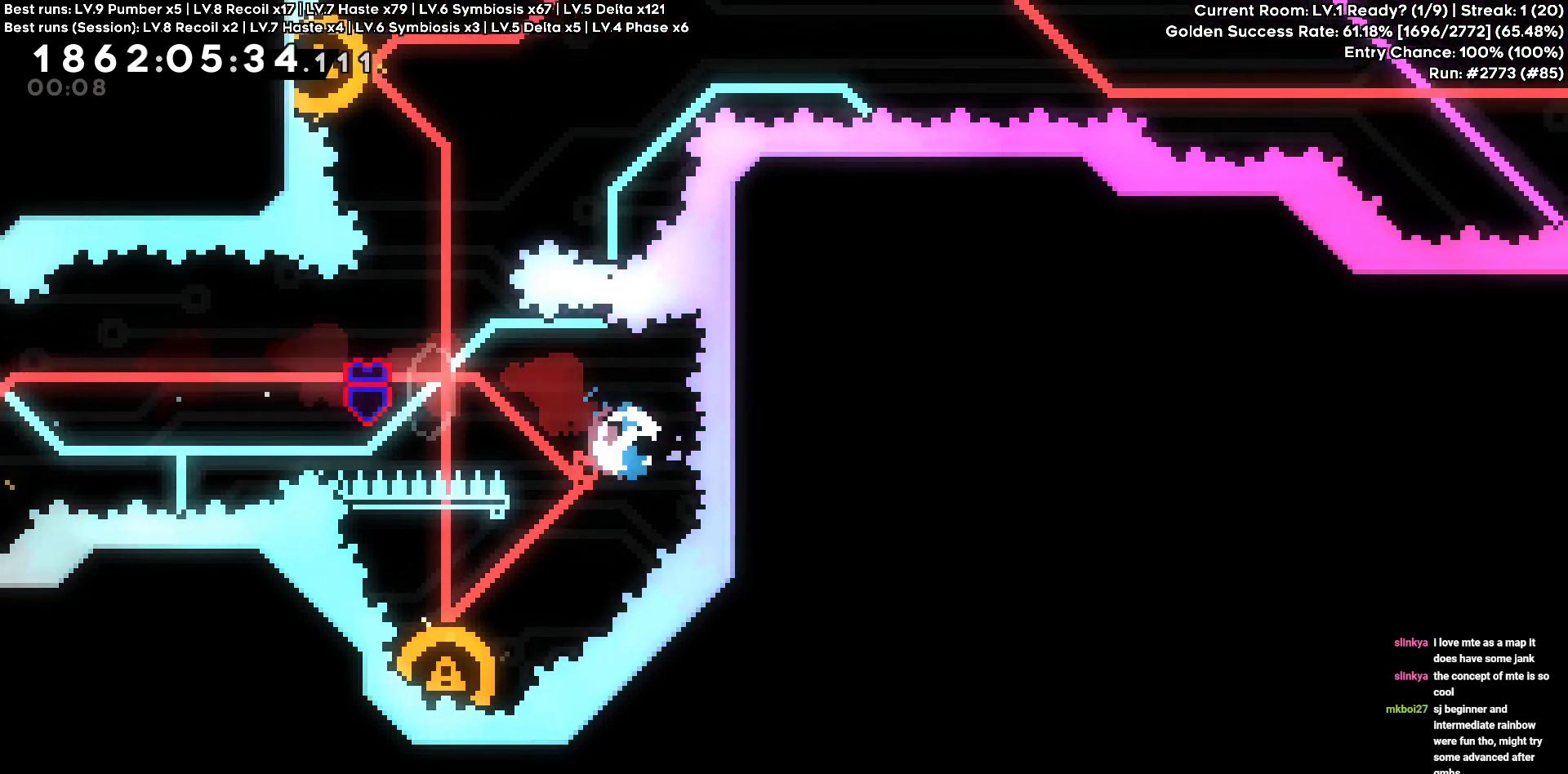
{"keys": [], "events": [[83, "a", "up"], [83, "s", "up"]]}
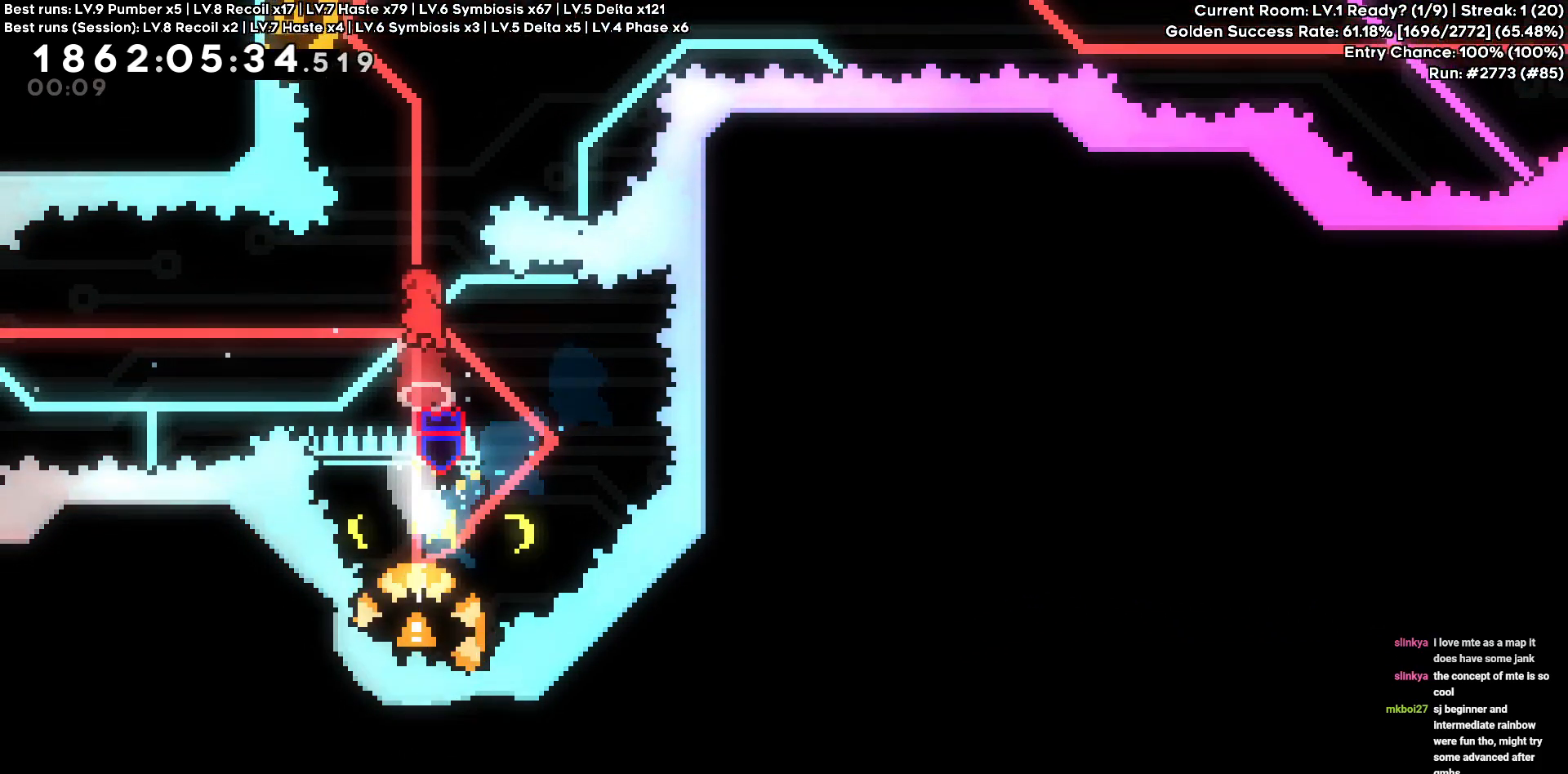
{"keys": ["a"], "events": [[200, "w", "down"], [383, "a", "down"], [383, "w", "up"]]}
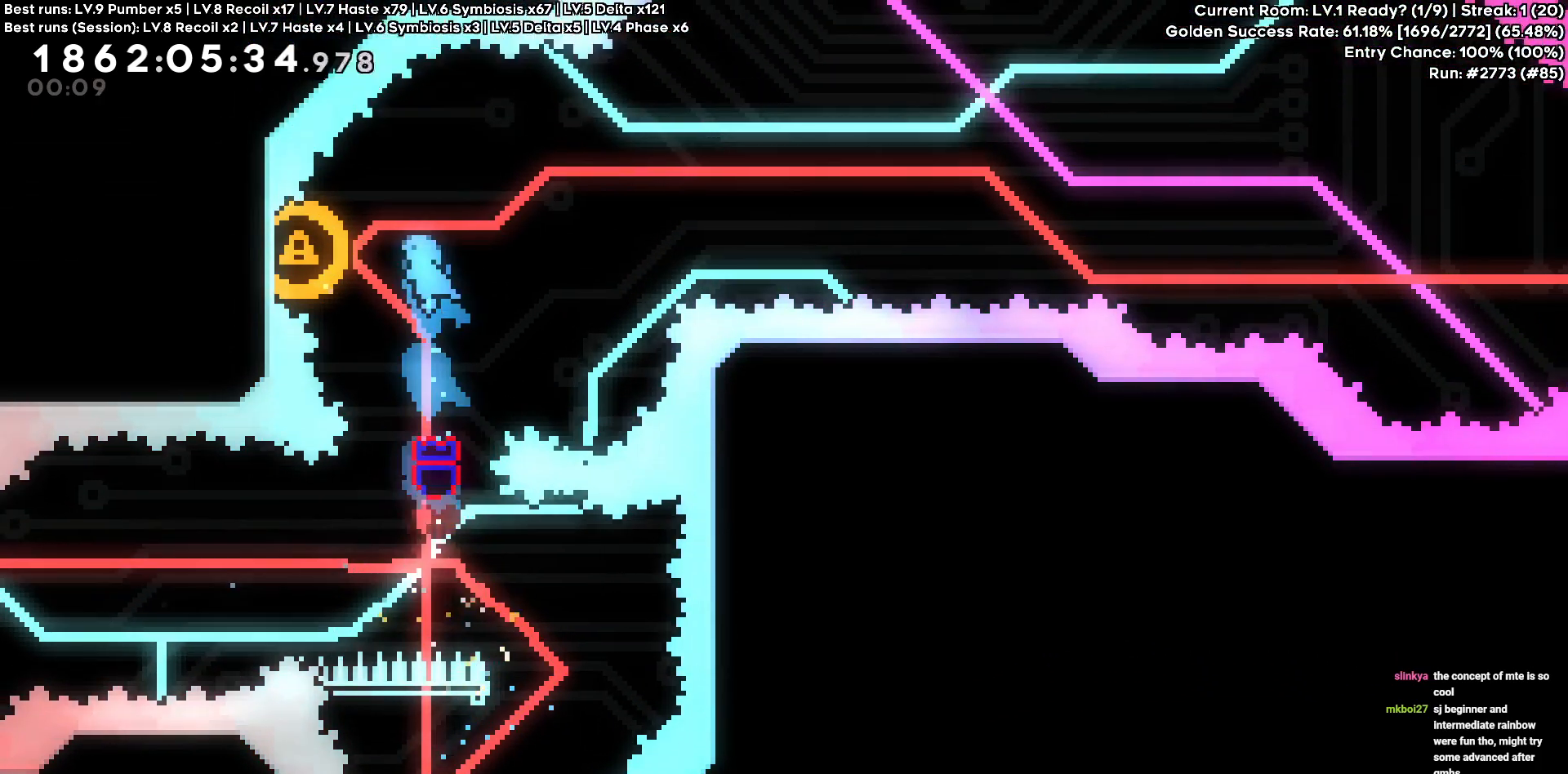
{"keys": ["d"], "events": [[166, "a", "up"], [166, "d", "down"]]}
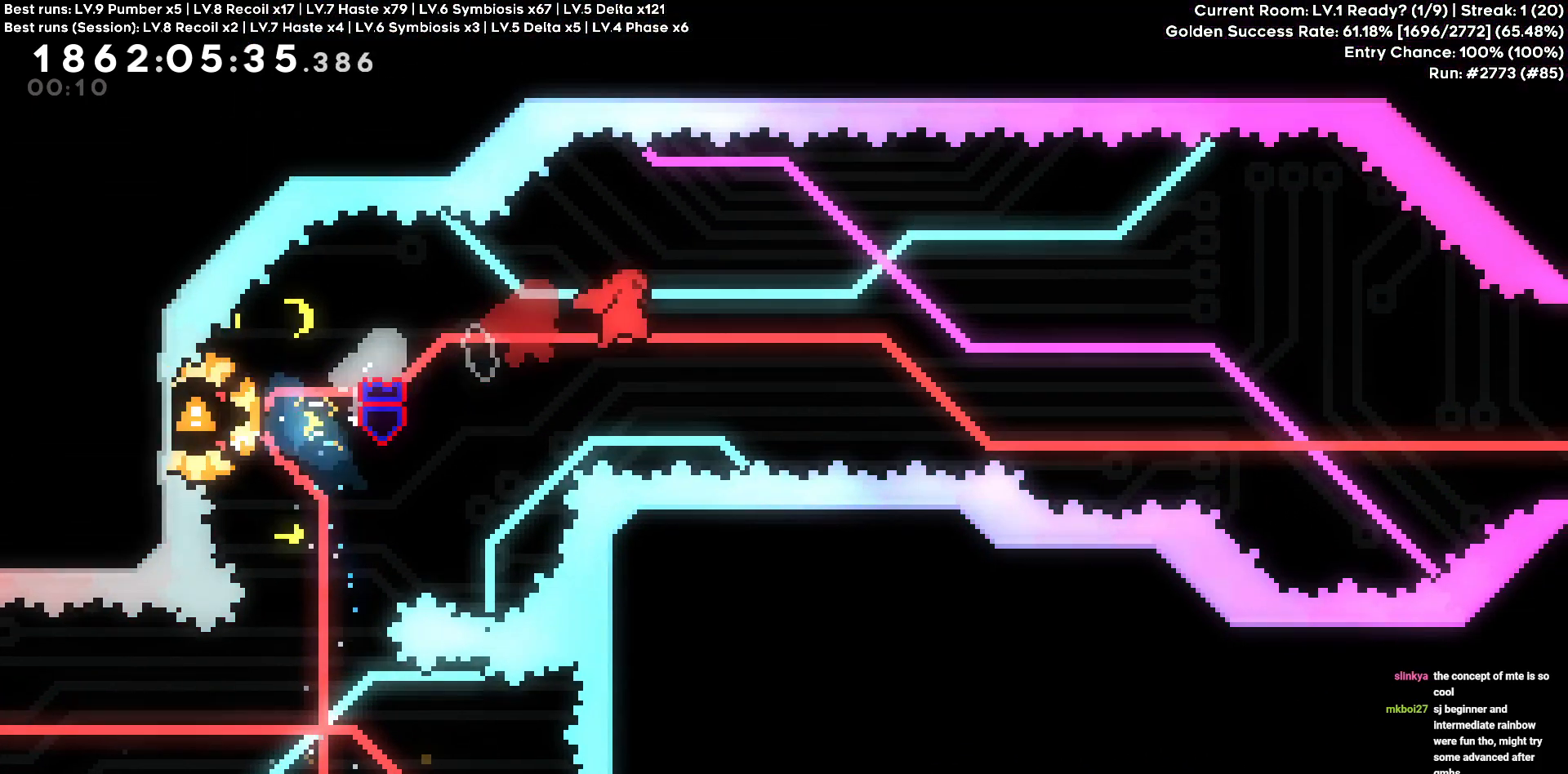
{"keys": ["d"], "events": []}
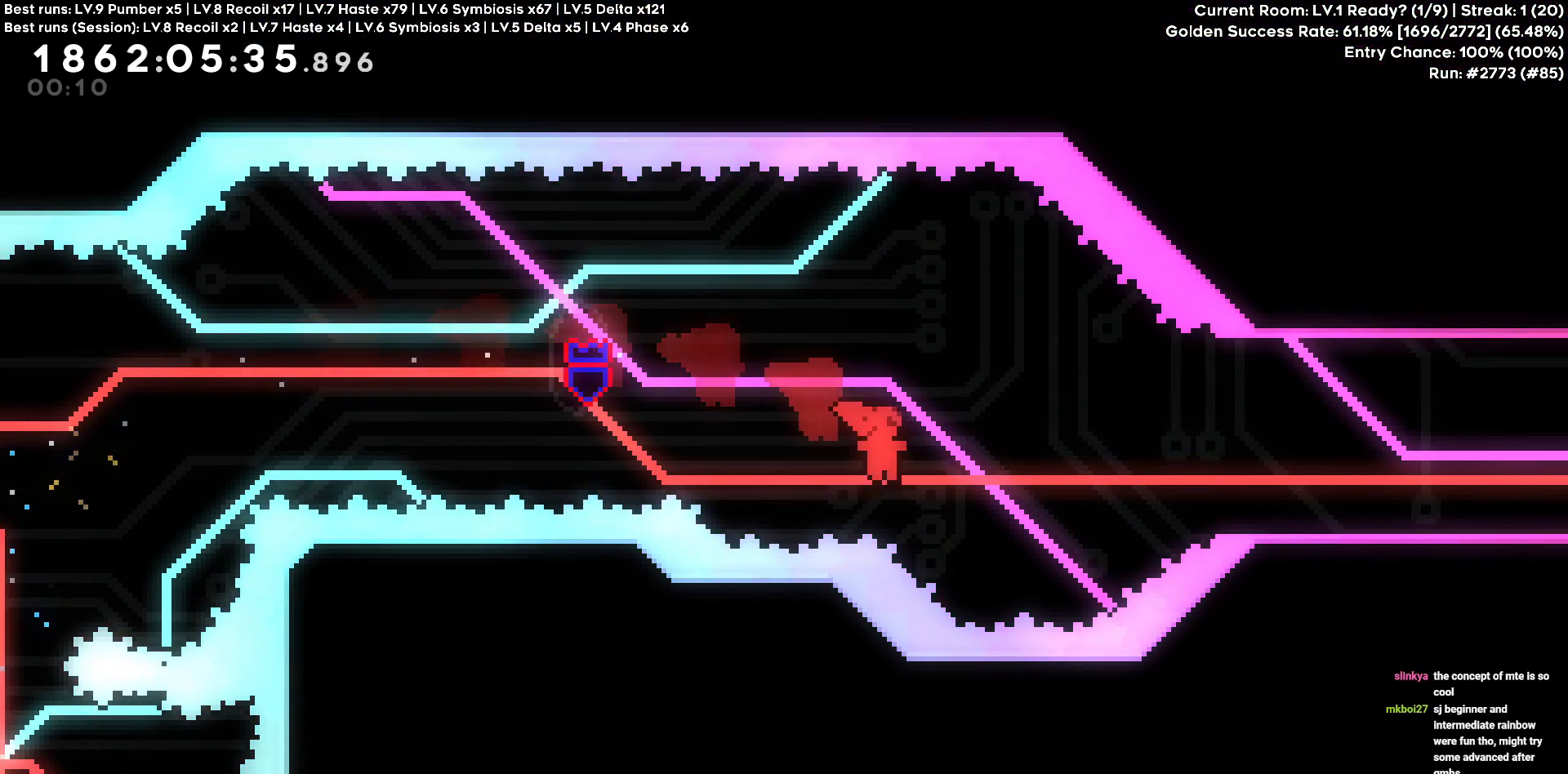
{"keys": ["d"], "events": [[150, "w", "down"], [383, "w", "up"]]}
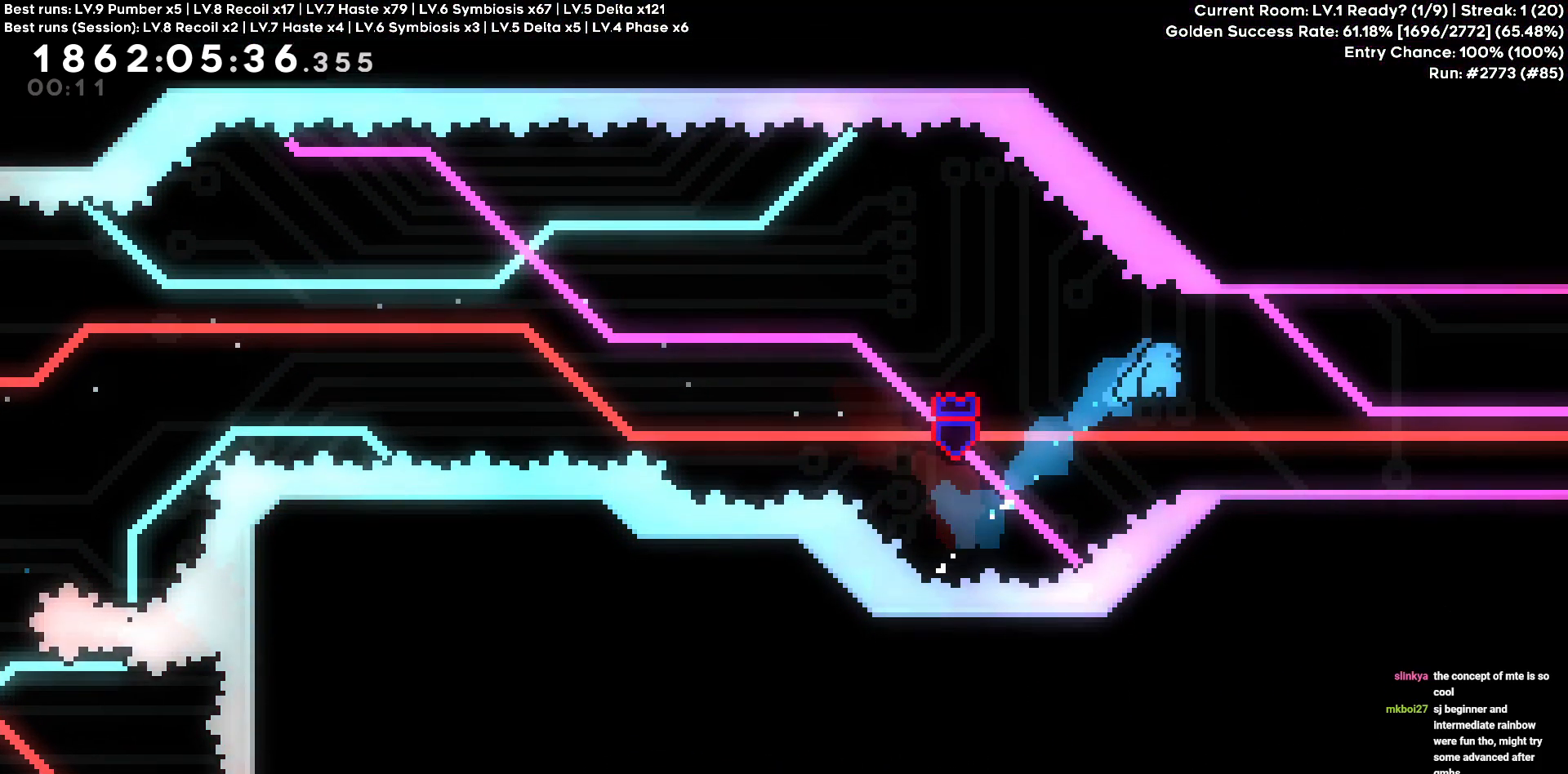
{"keys": ["d"], "events": [[166, "d", "up"], [250, "d", "down"]]}
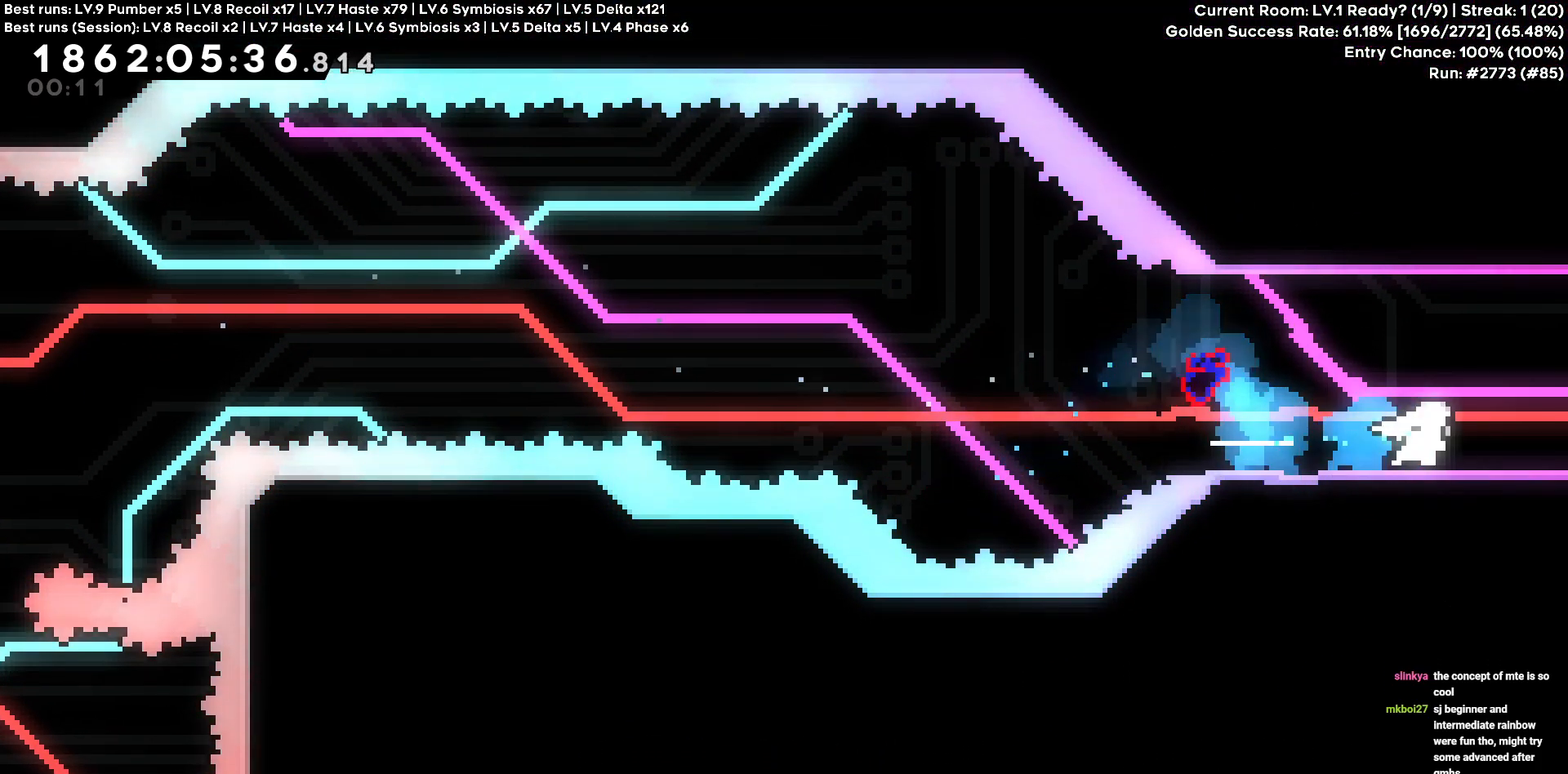
{"keys": ["d"], "events": []}
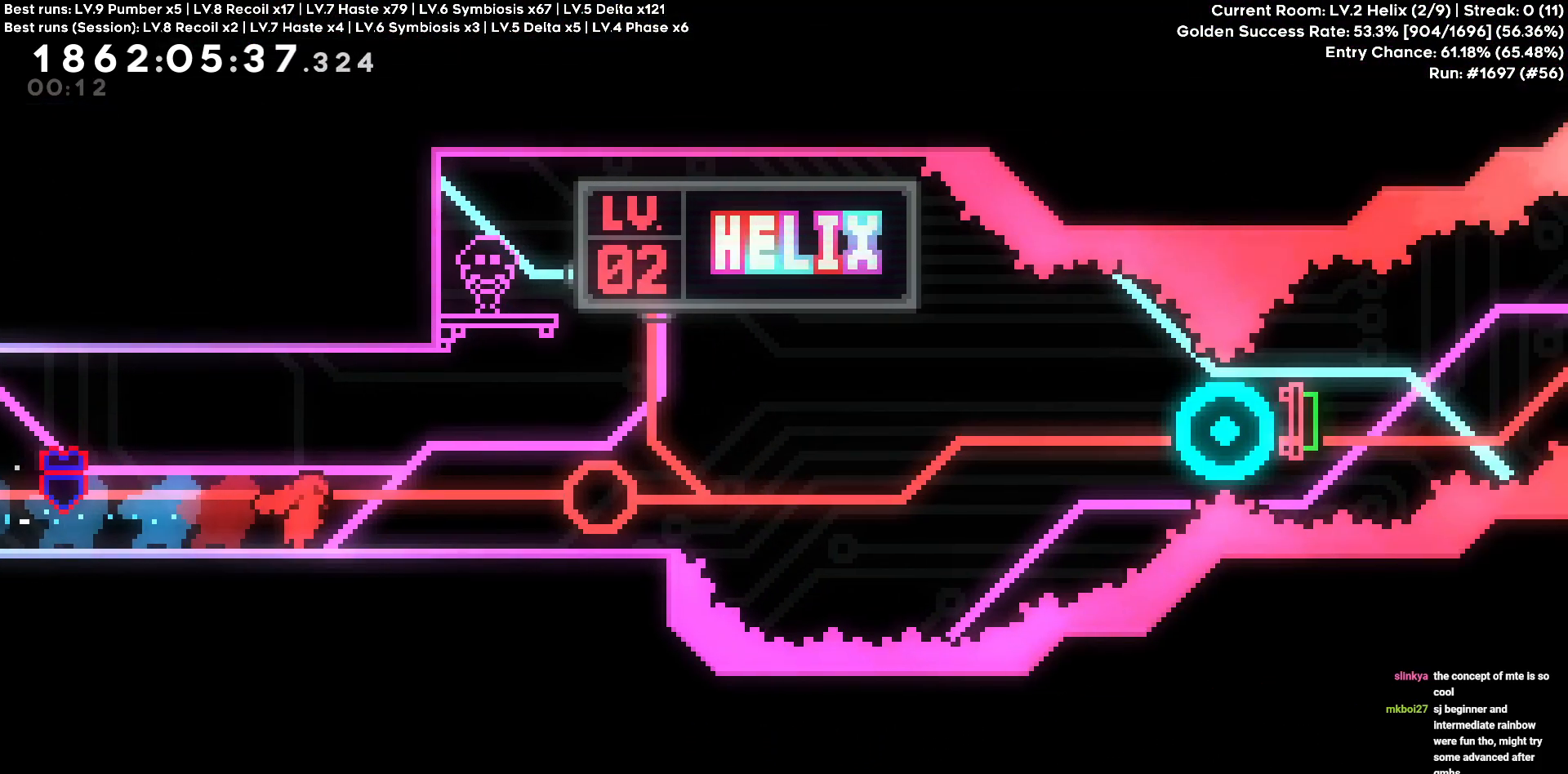
{"keys": ["w"], "events": [[16, "d", "up"], [50, "w", "down"]]}
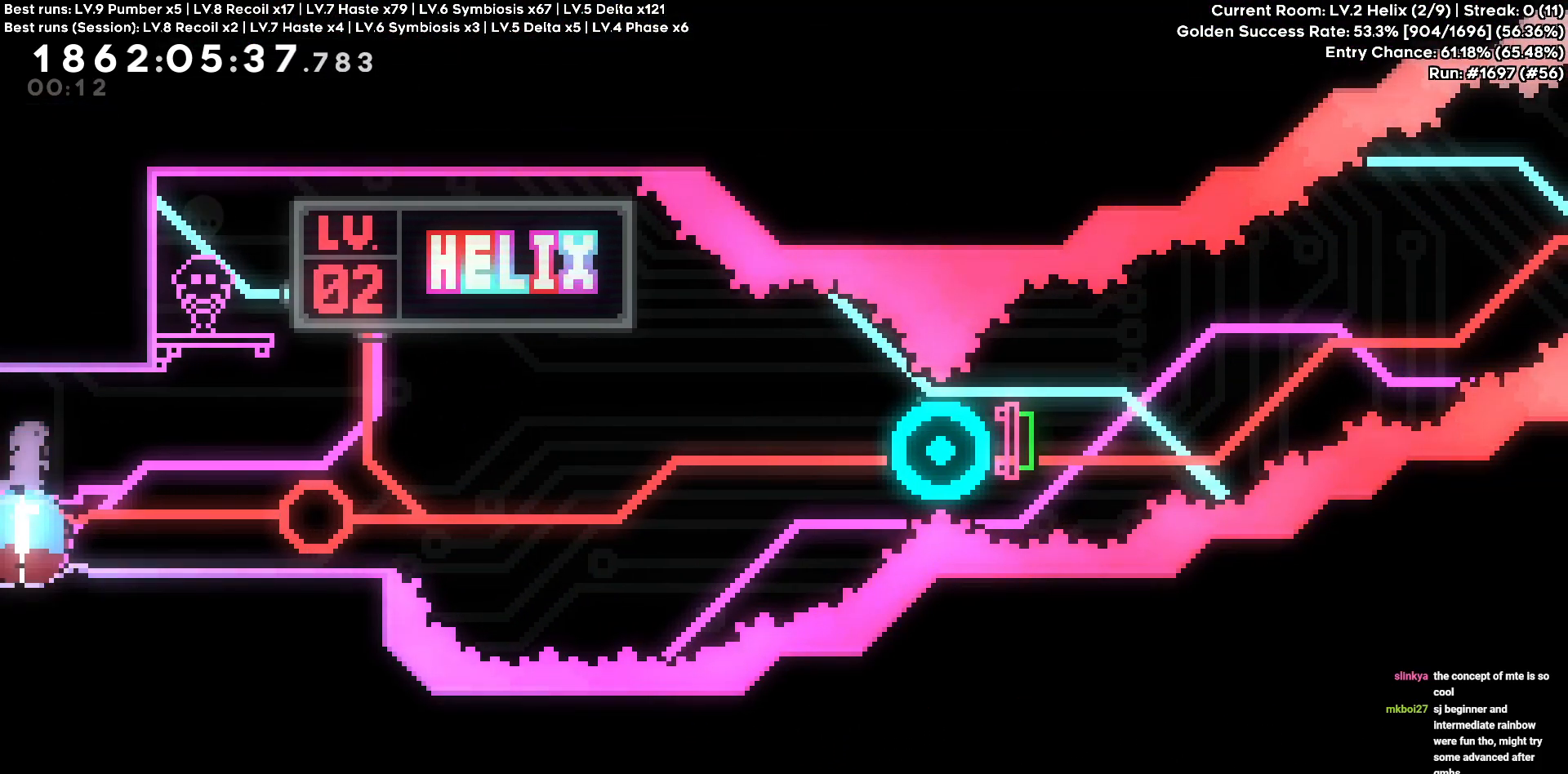
{"keys": ["w"], "events": []}
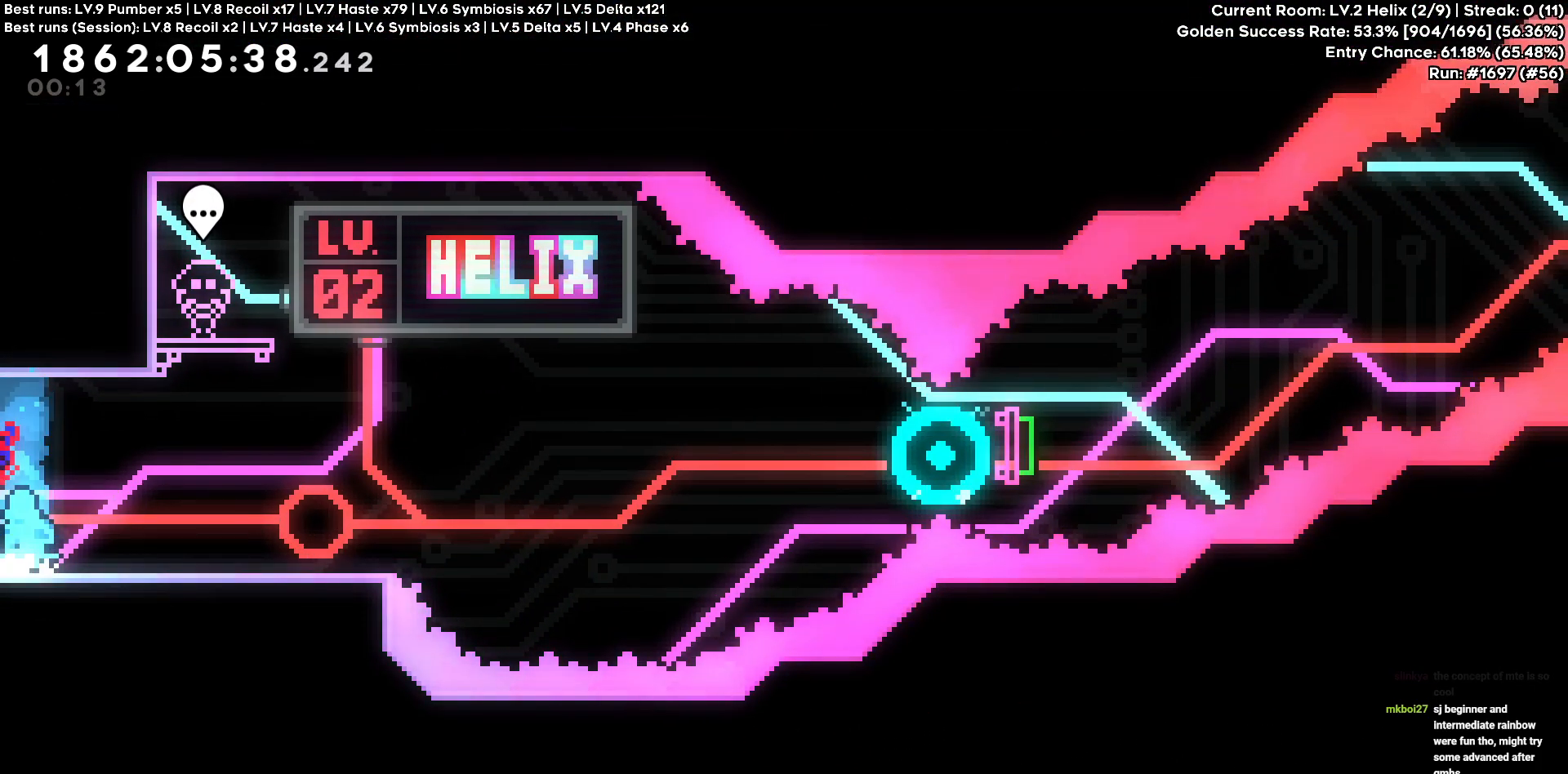
{"keys": ["w"], "events": []}
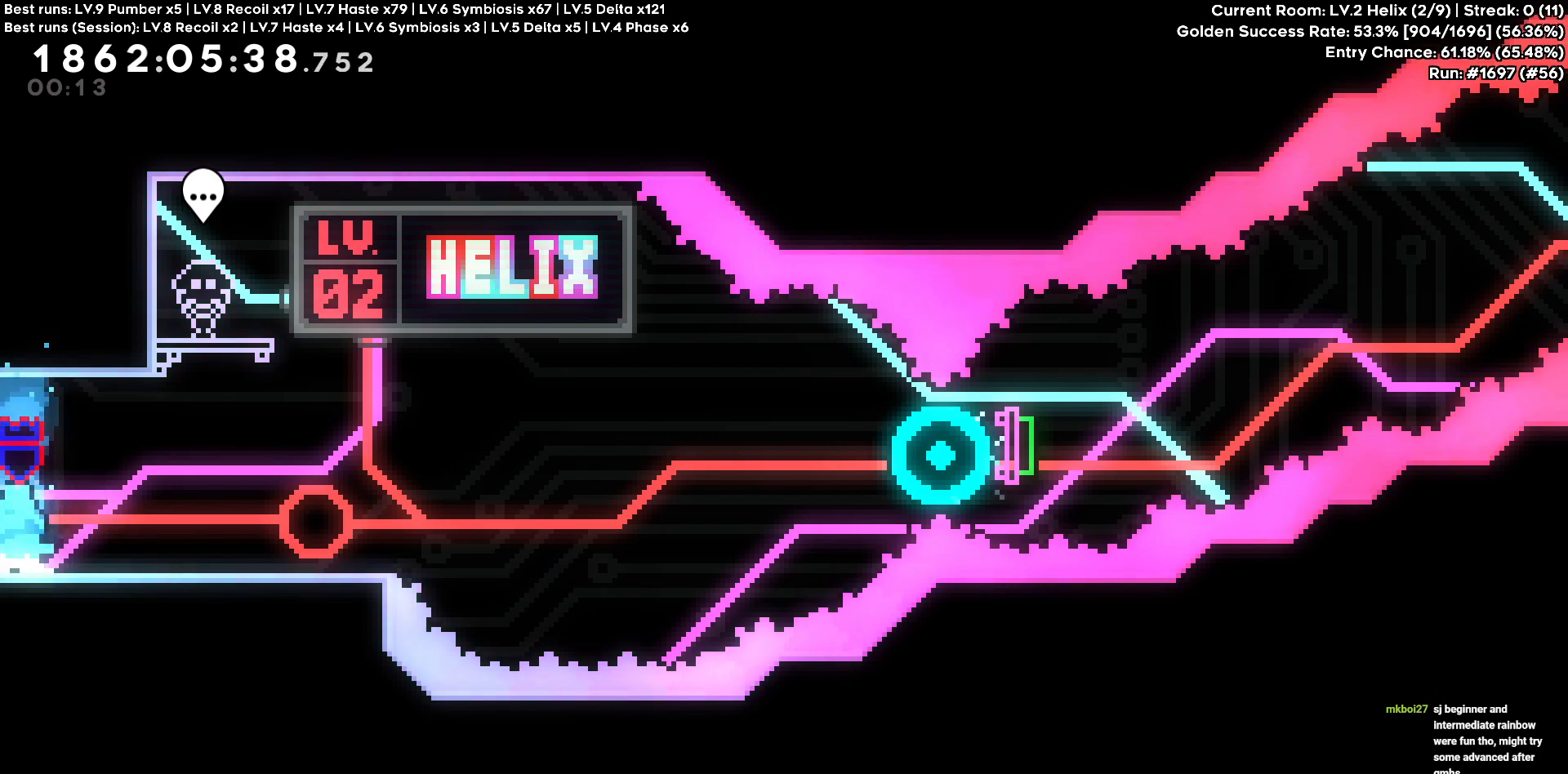
{"keys": ["d"], "events": [[233, "d", "down"], [283, "w", "up"]]}
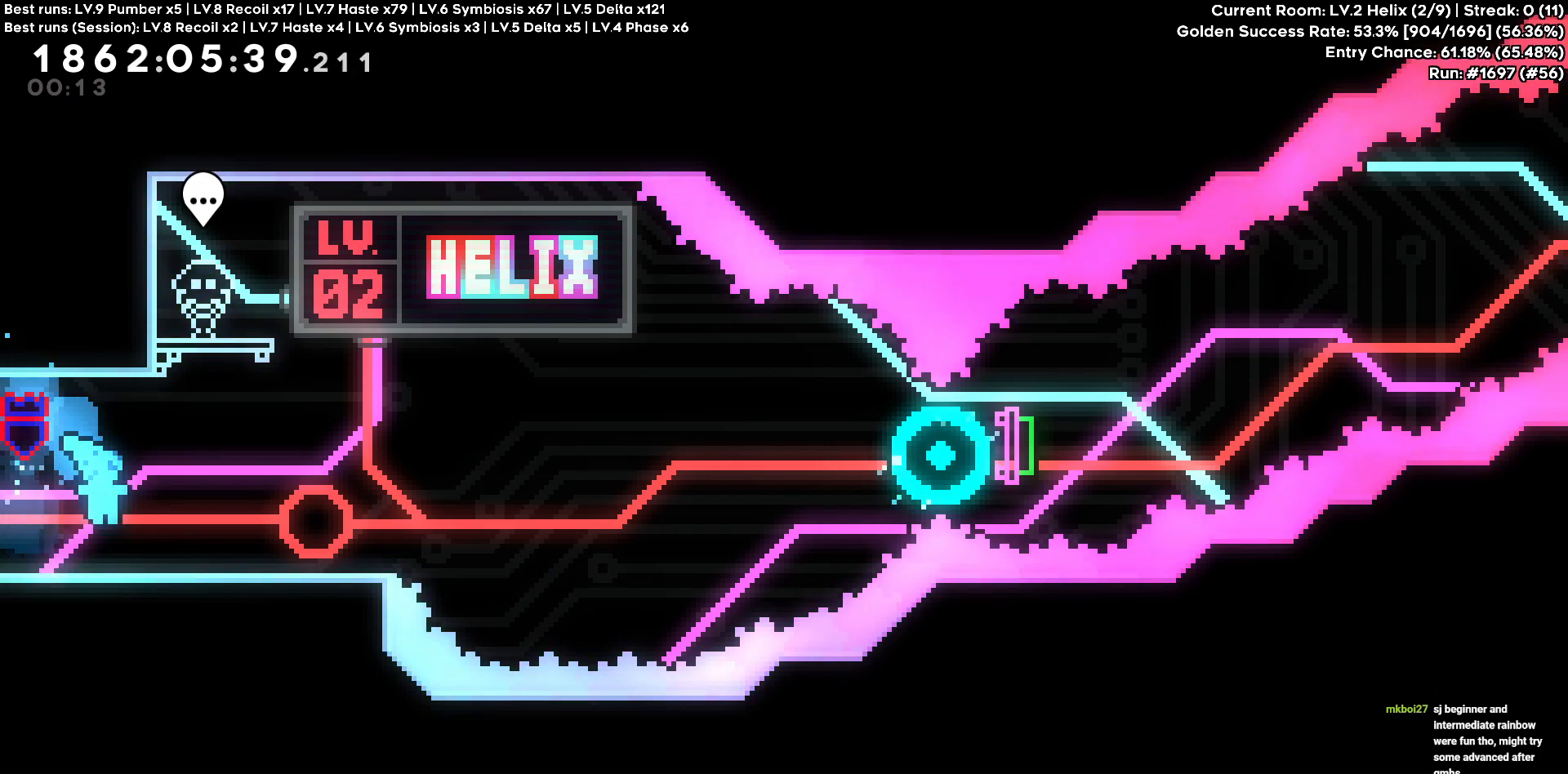
{"keys": ["d", "s"], "events": [[500, "s", "down"]]}
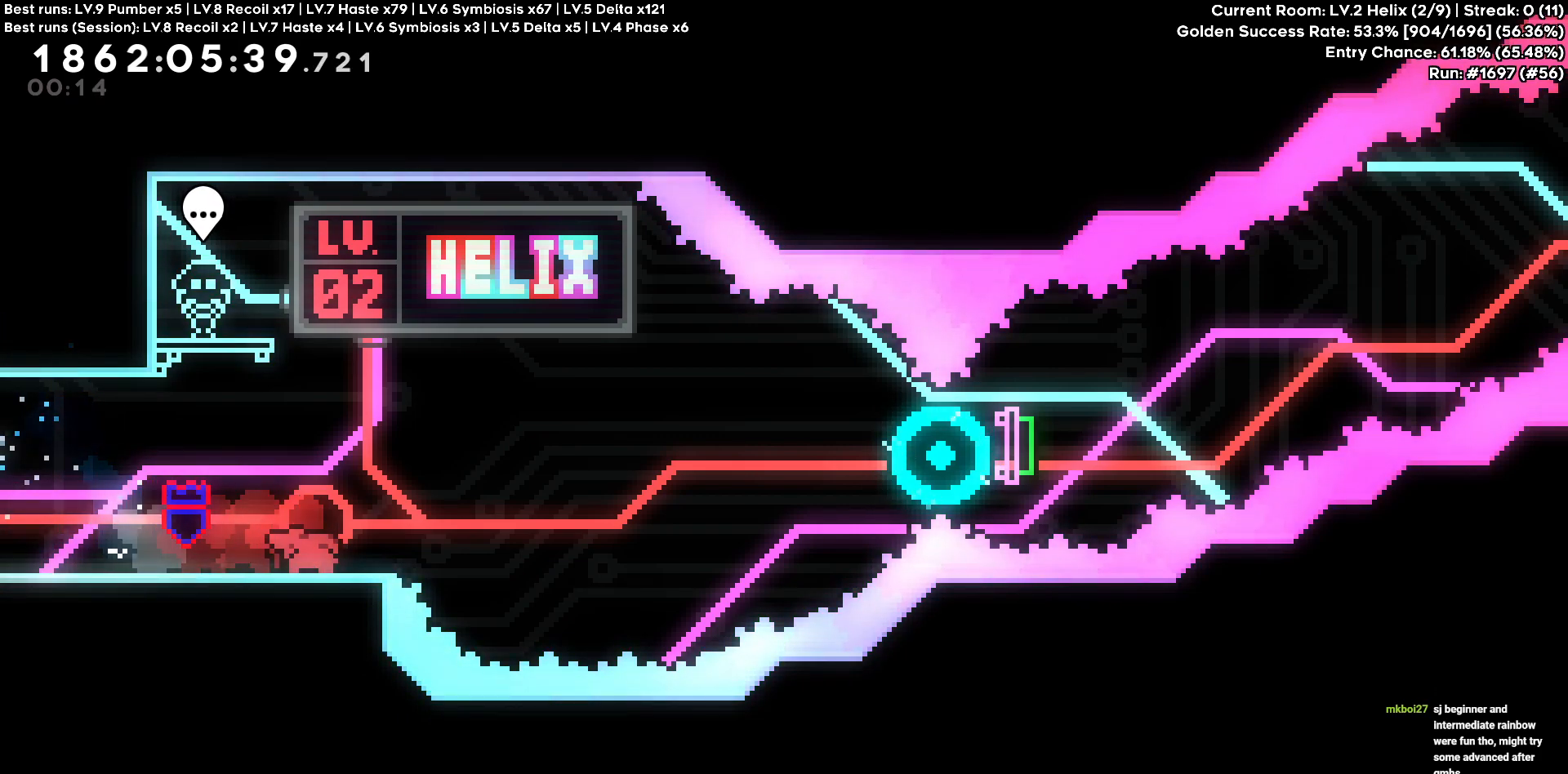
{"keys": ["d"], "events": [[266, "s", "up"]]}
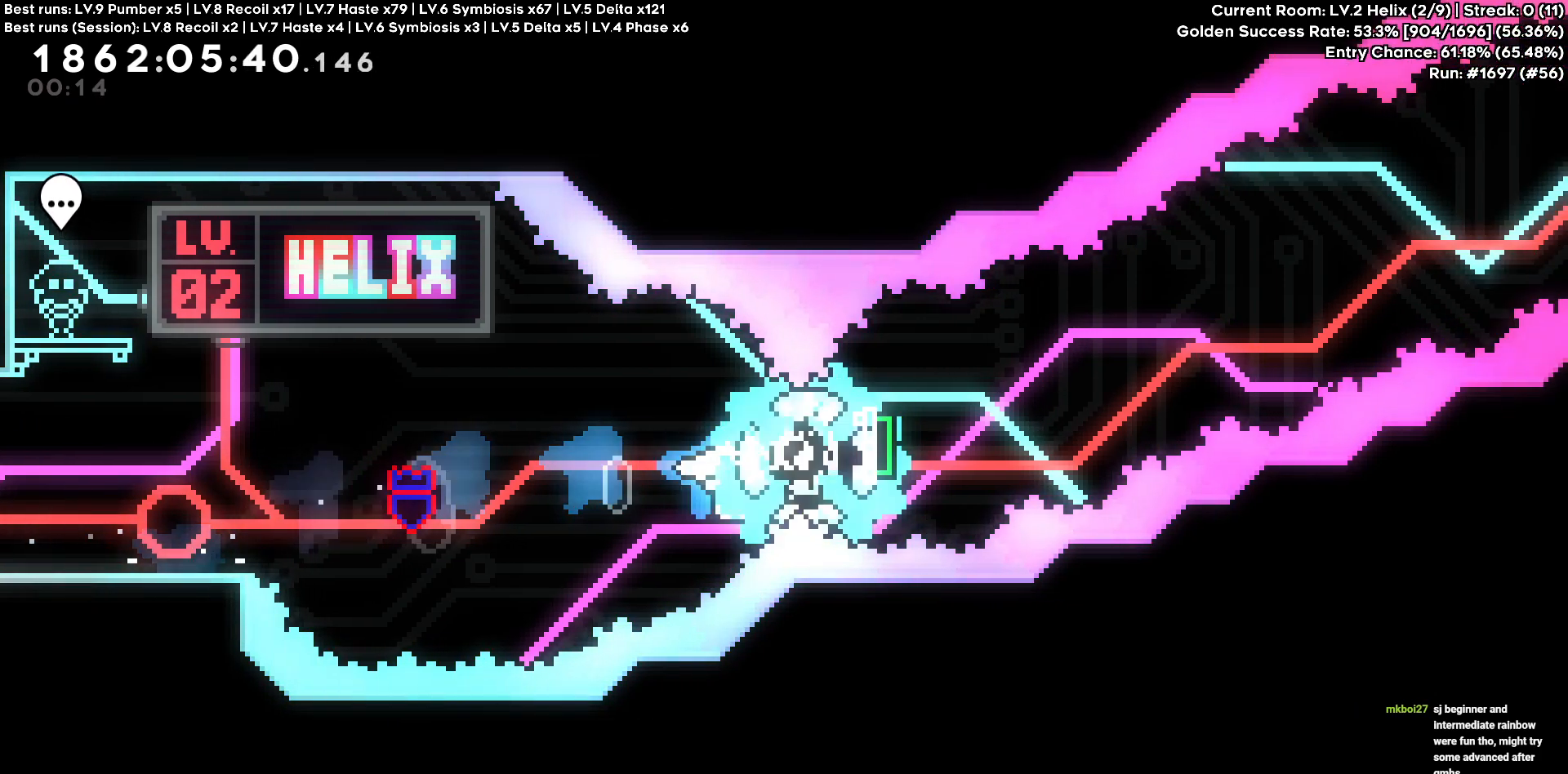
{"keys": ["d"], "events": []}